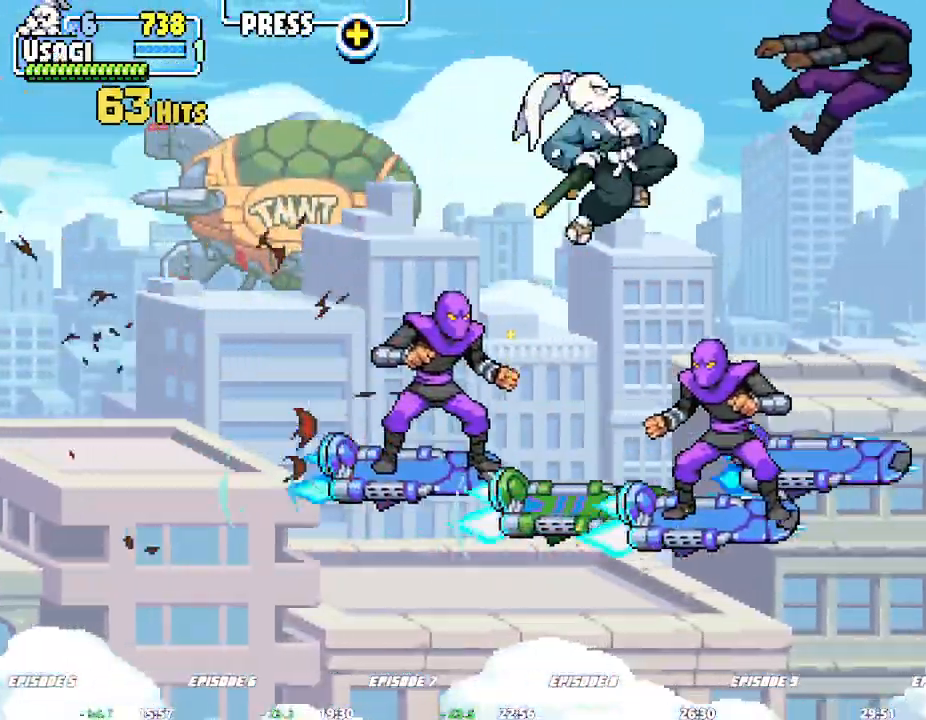
Gameplay with a controller (arcade stick); each line is a JSON object with the inputs held at the frame after it. "events" lists button and stick changes between this image and that frame as [ms after this image, input, new state], when the widget could be followed in between. Not read: CROSS DPAD_RIGHT L1 L3 R3 SQUARE TRIANGLE.
{"buttons": [], "left_stick": "right", "events": [[167, "left_stick", "center"], [467, "left_stick", "right"]]}
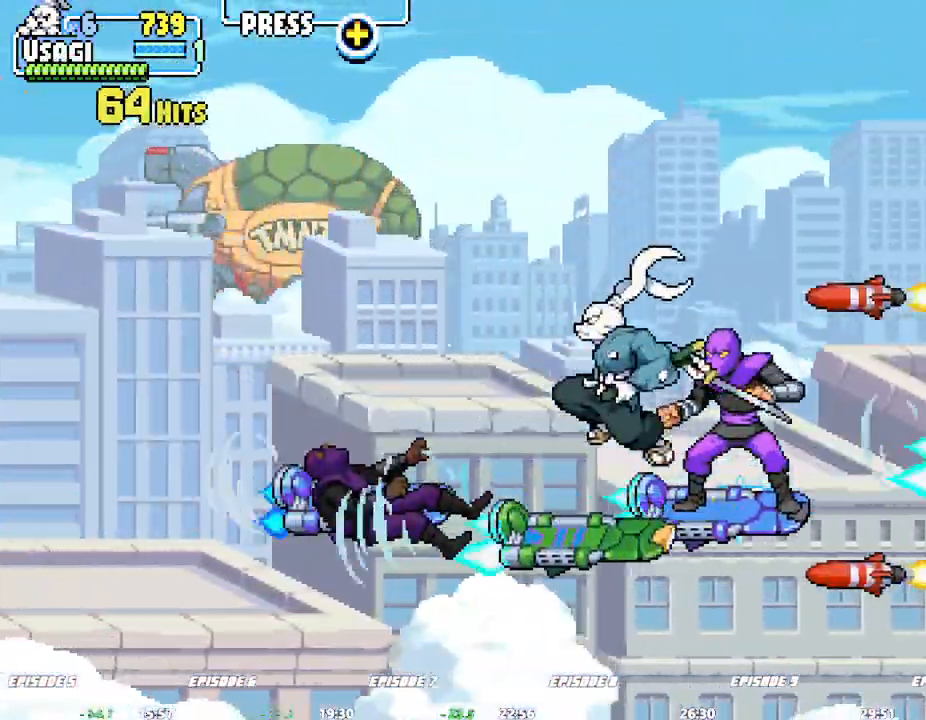
{"buttons": [], "left_stick": "center", "events": [[417, "left_stick", "center"]]}
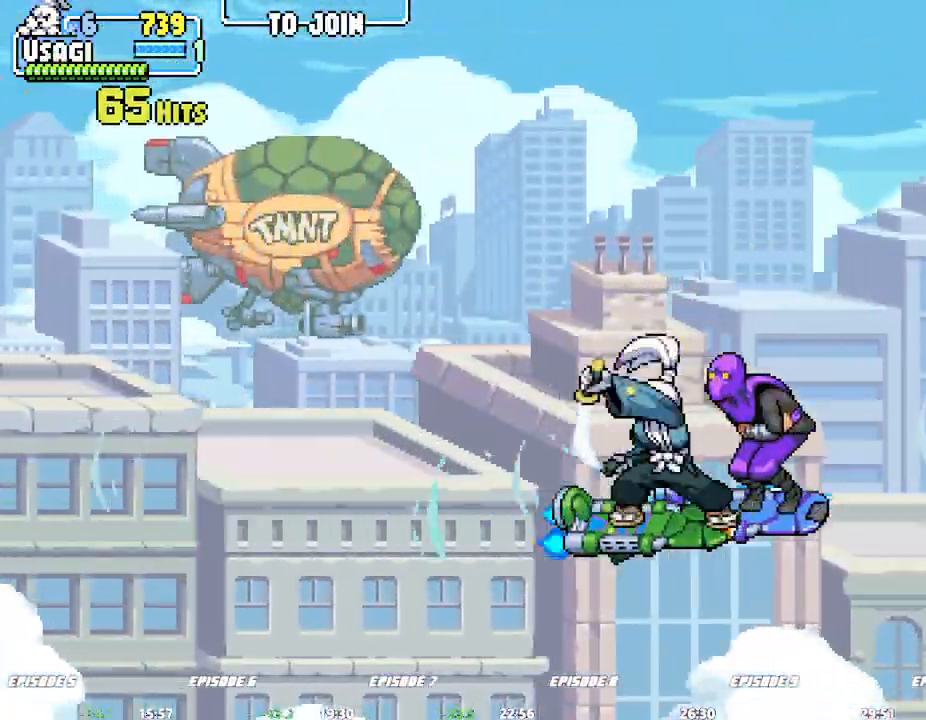
{"buttons": [], "left_stick": "center", "events": []}
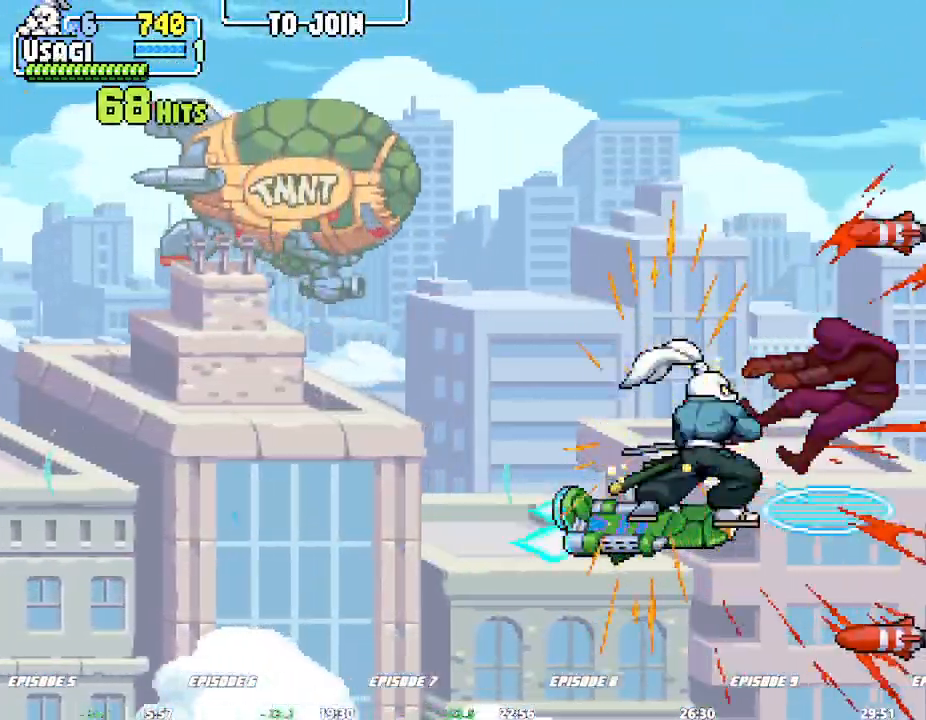
{"buttons": [], "left_stick": "right"}
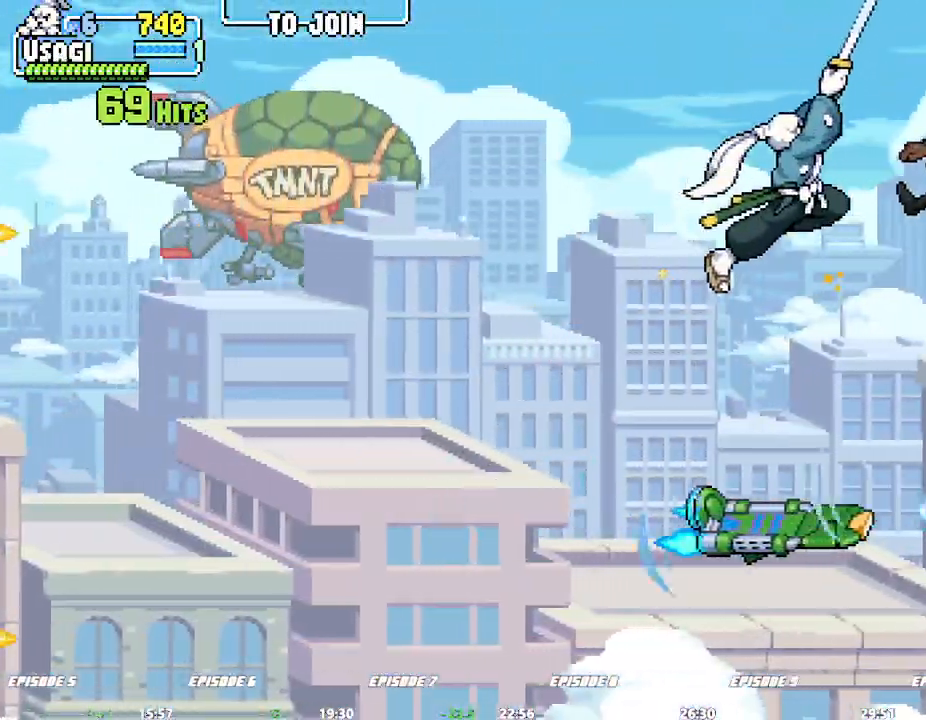
{"buttons": [], "left_stick": "center", "events": [[150, "left_stick", "center"]]}
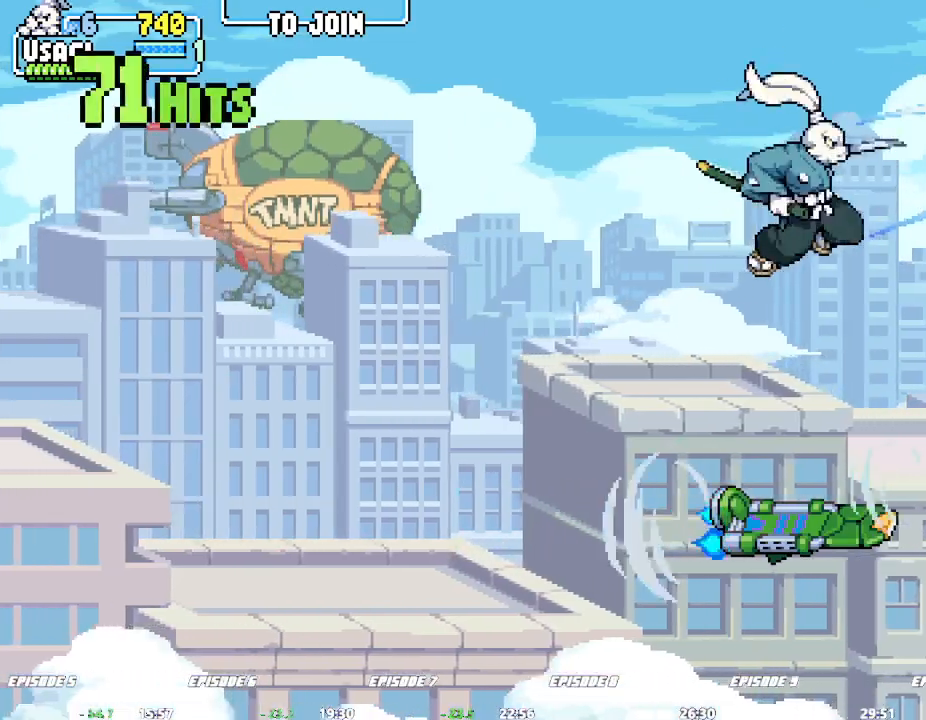
{"buttons": [], "left_stick": "center", "events": []}
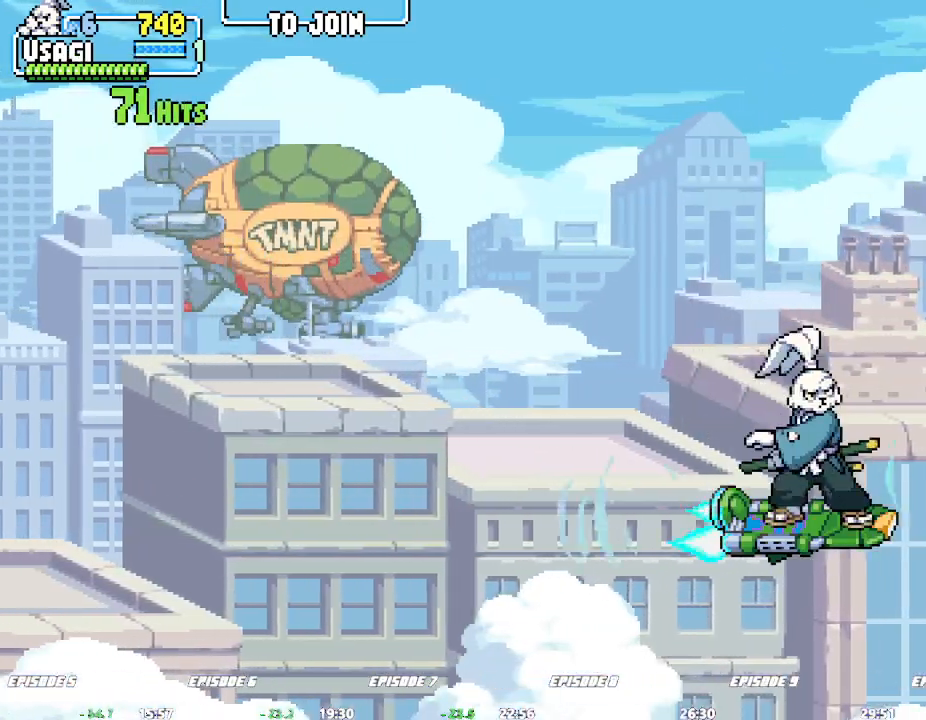
{"buttons": [], "left_stick": "center", "events": []}
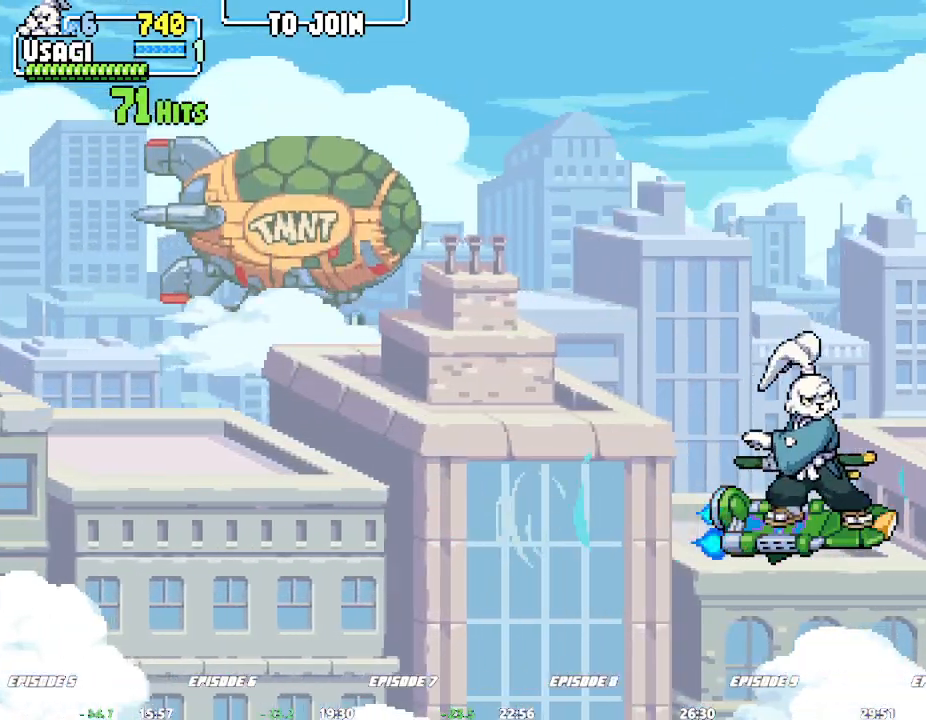
{"buttons": [], "left_stick": "center", "events": []}
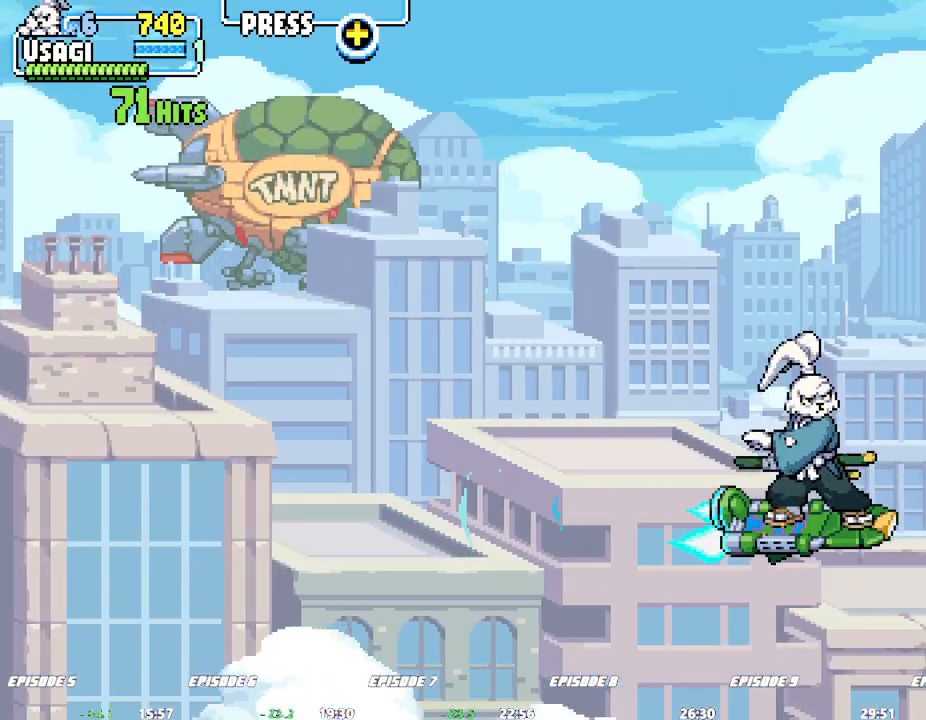
{"buttons": [], "left_stick": "center", "events": []}
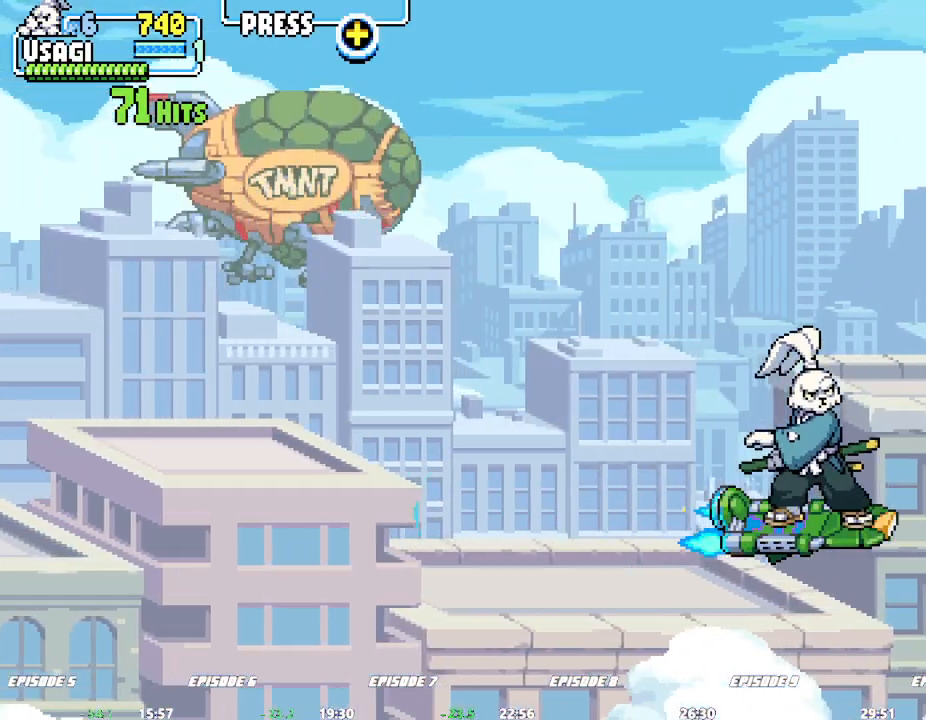
{"buttons": [], "left_stick": "center", "events": []}
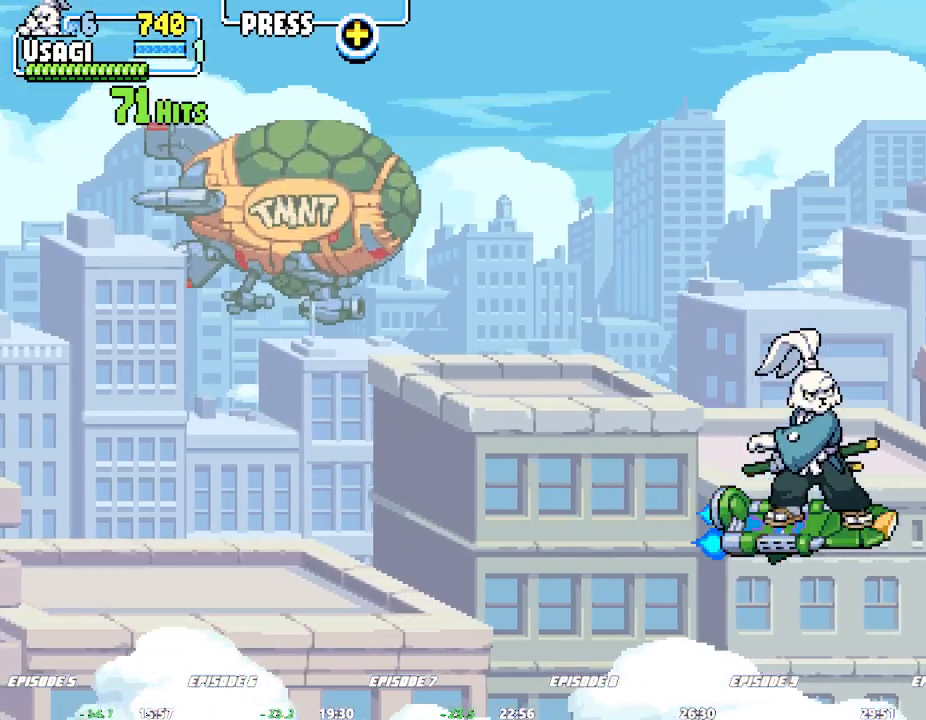
{"buttons": [], "left_stick": "up-left", "events": [[467, "left_stick", "up-left"]]}
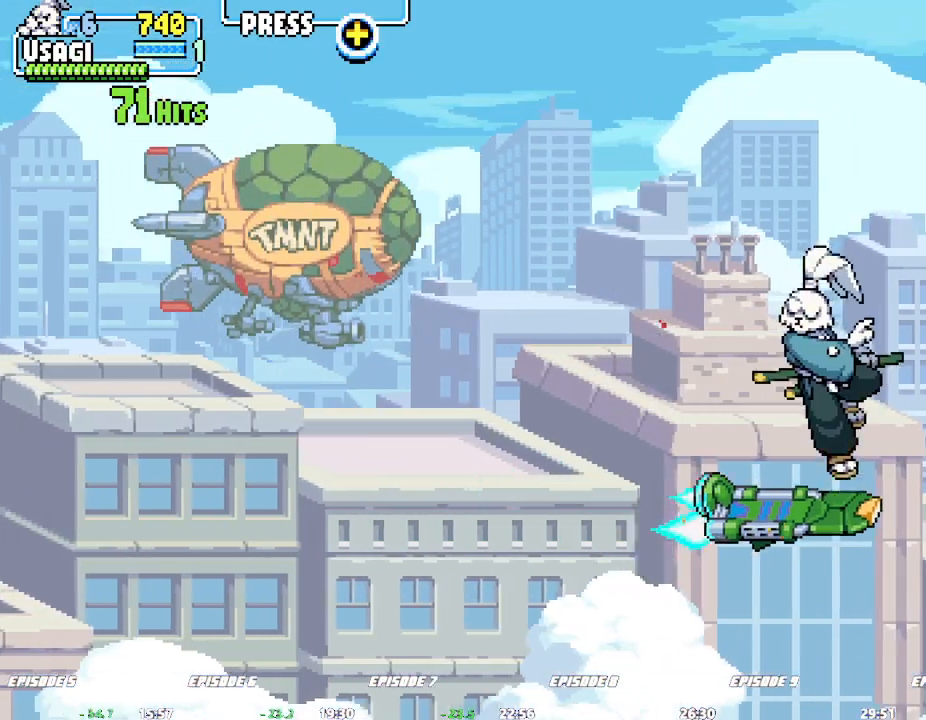
{"buttons": [], "left_stick": "left"}
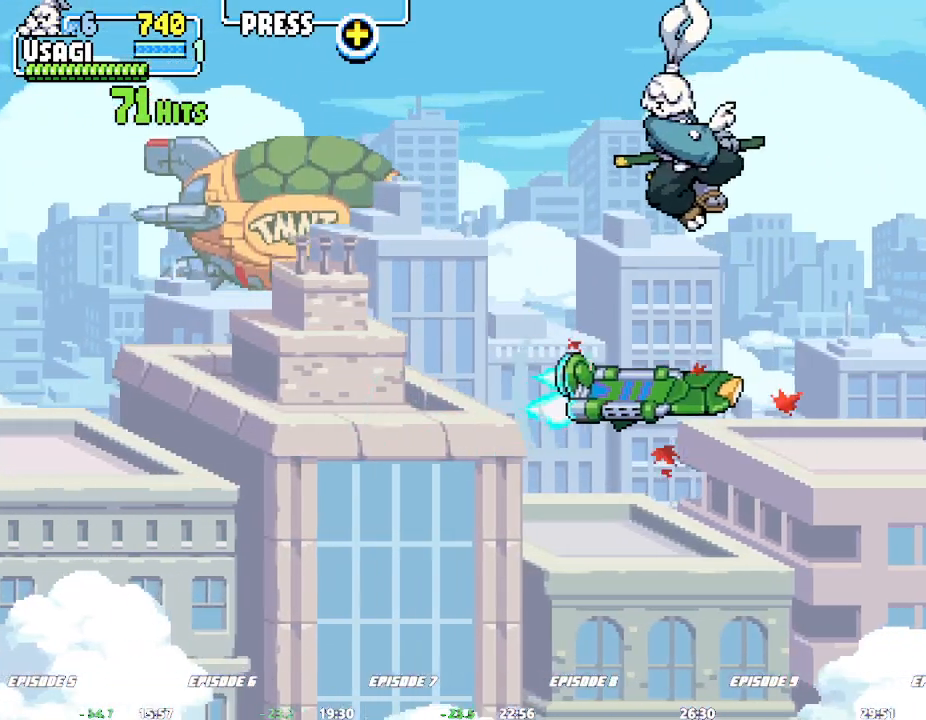
{"buttons": [], "left_stick": "center"}
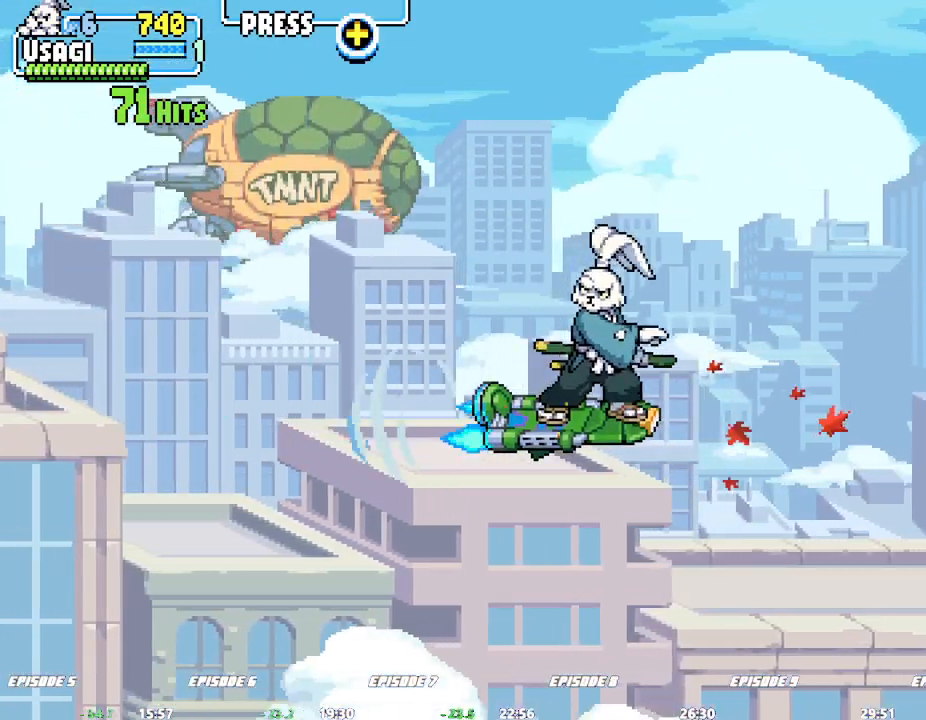
{"buttons": [], "left_stick": "center", "events": []}
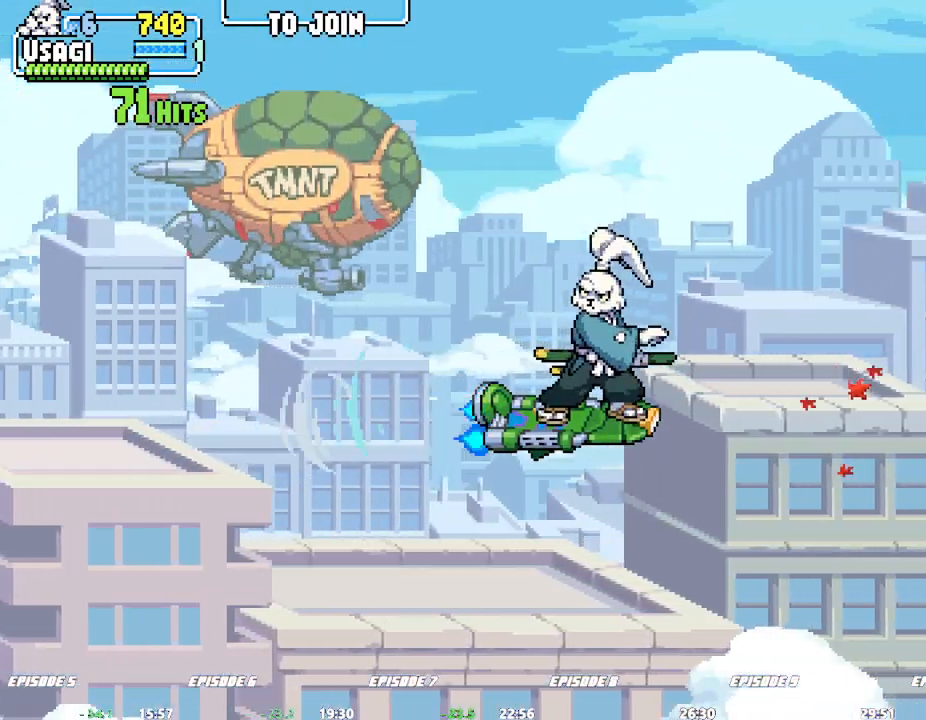
{"buttons": [], "left_stick": "center", "events": []}
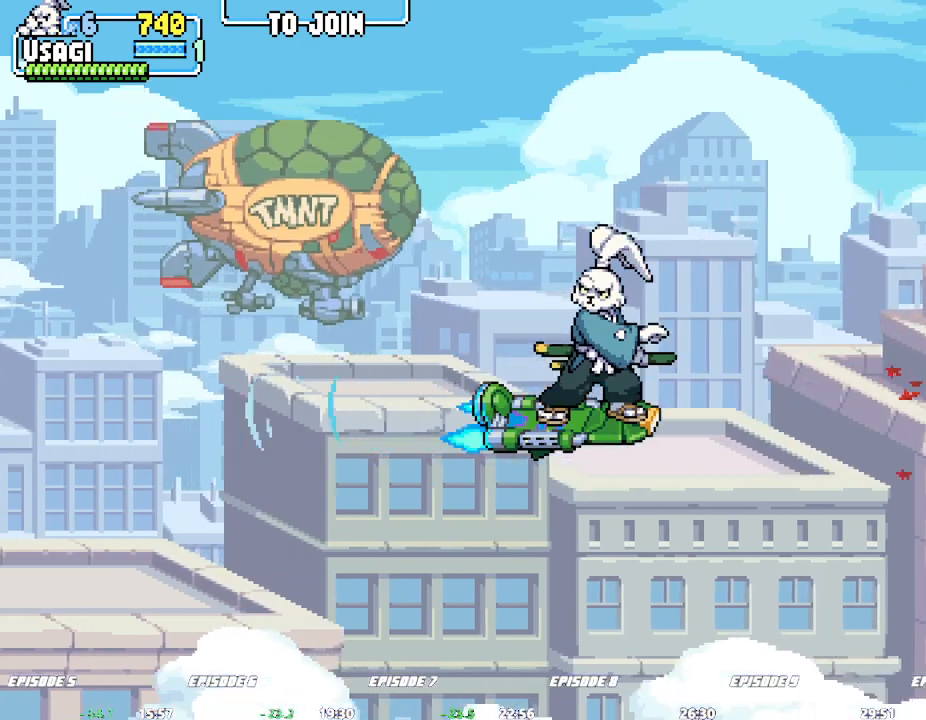
{"buttons": [], "left_stick": "right", "events": [[367, "left_stick", "right"]]}
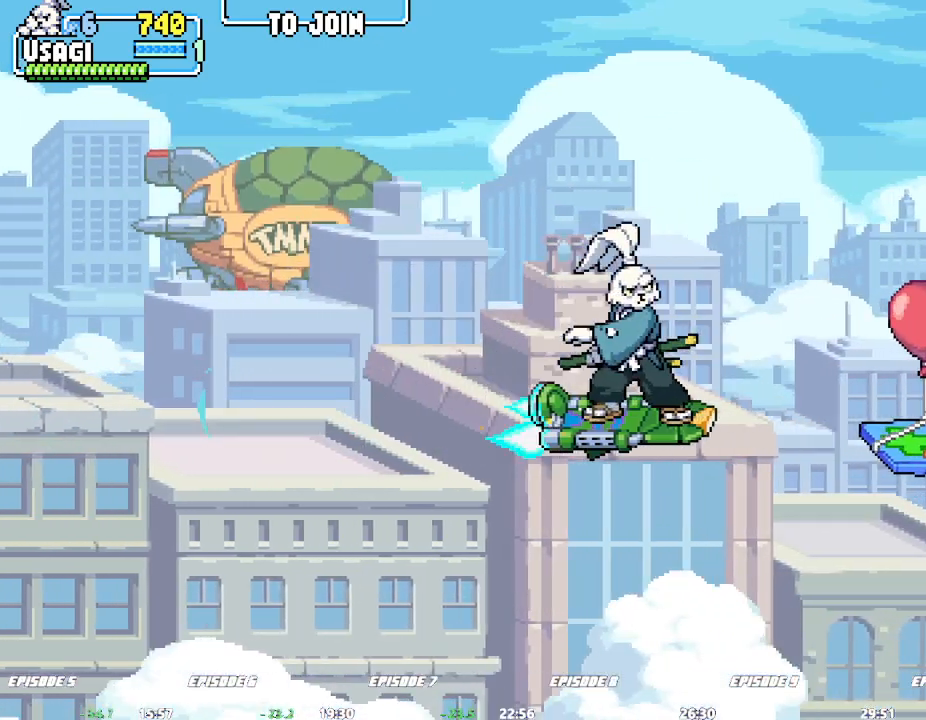
{"buttons": [], "left_stick": "center"}
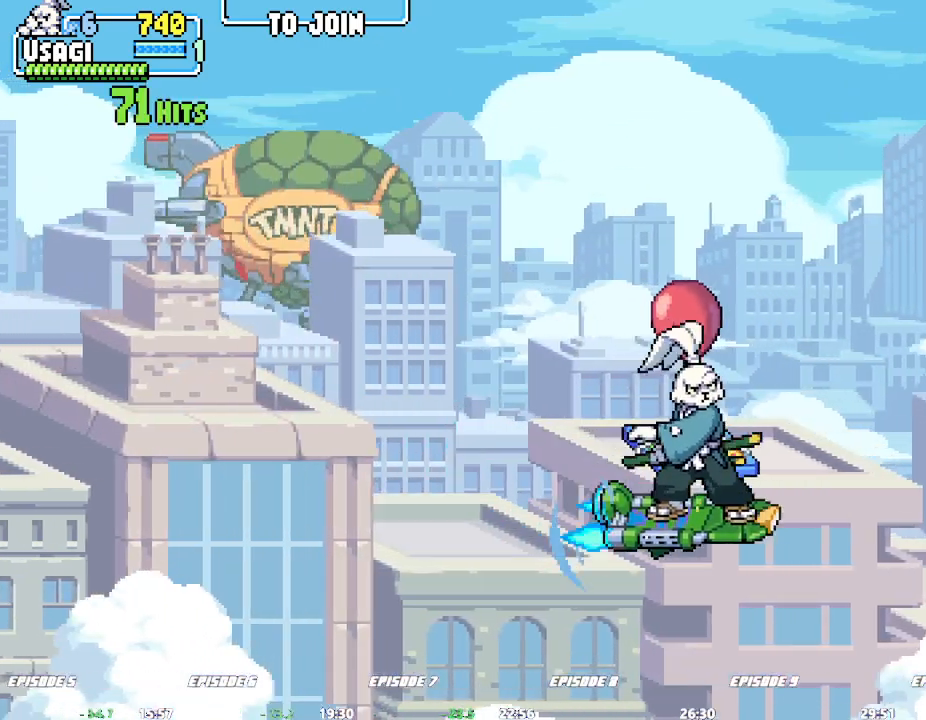
{"buttons": [], "left_stick": "center", "events": [[100, "left_stick", "up"], [383, "left_stick", "center"]]}
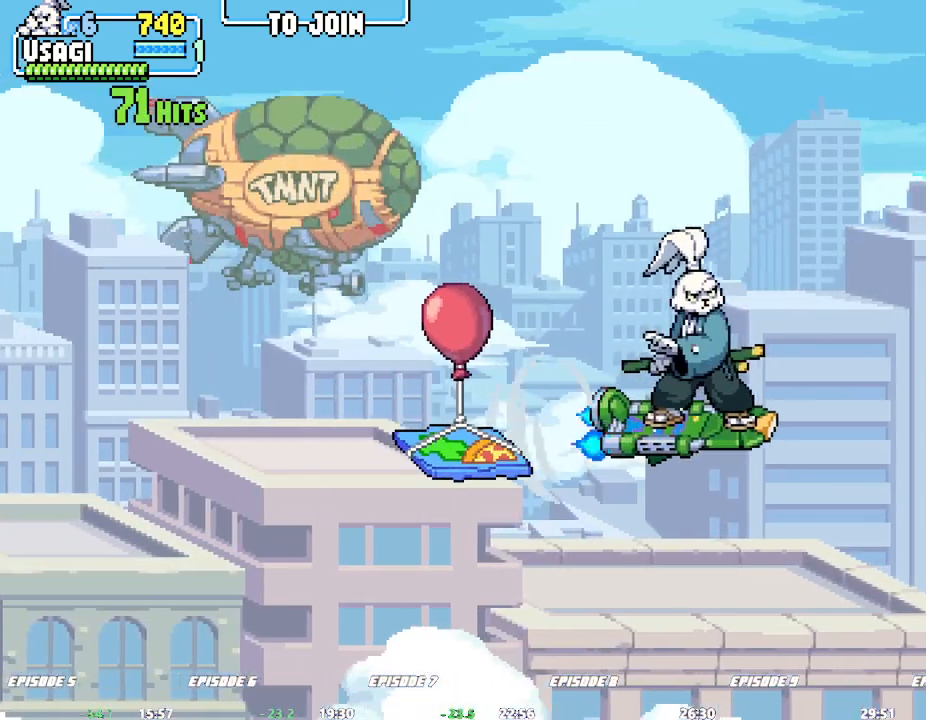
{"buttons": [], "left_stick": "center", "events": [[17, "left_stick", "left"], [67, "left_stick", "center"], [117, "left_stick", "left"], [433, "left_stick", "center"]]}
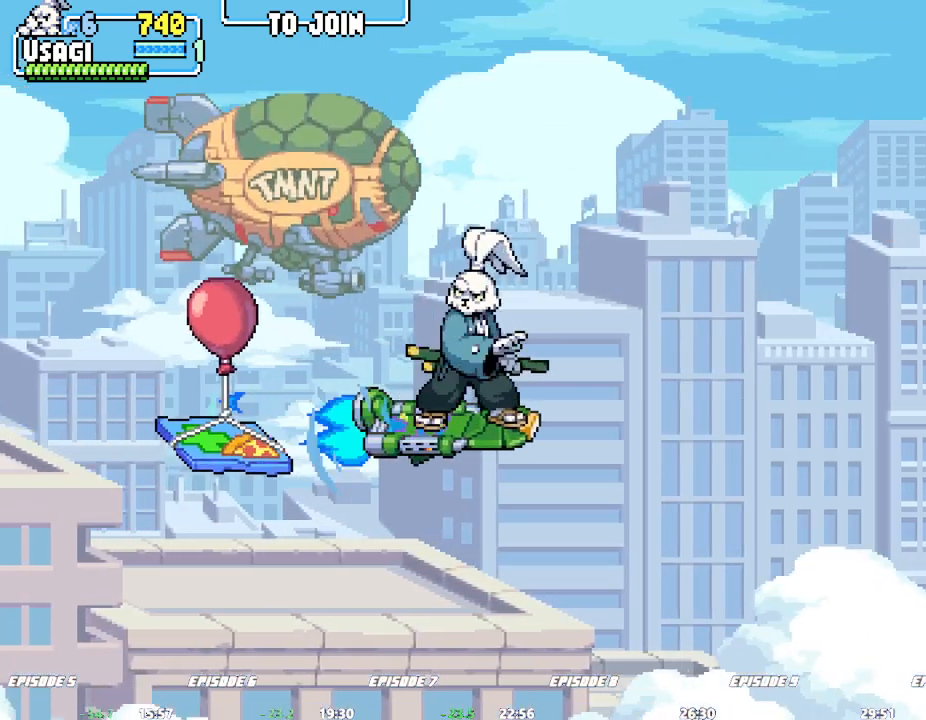
{"buttons": [], "left_stick": "down", "events": [[17, "left_stick", "right"], [67, "left_stick", "center"], [467, "left_stick", "down"]]}
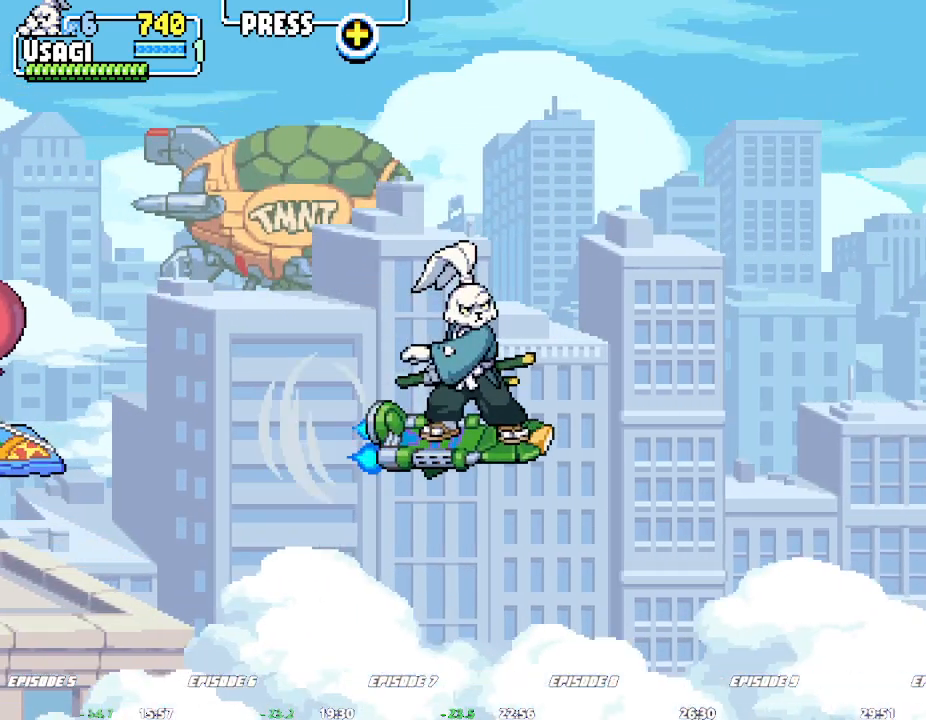
{"buttons": [], "left_stick": "center"}
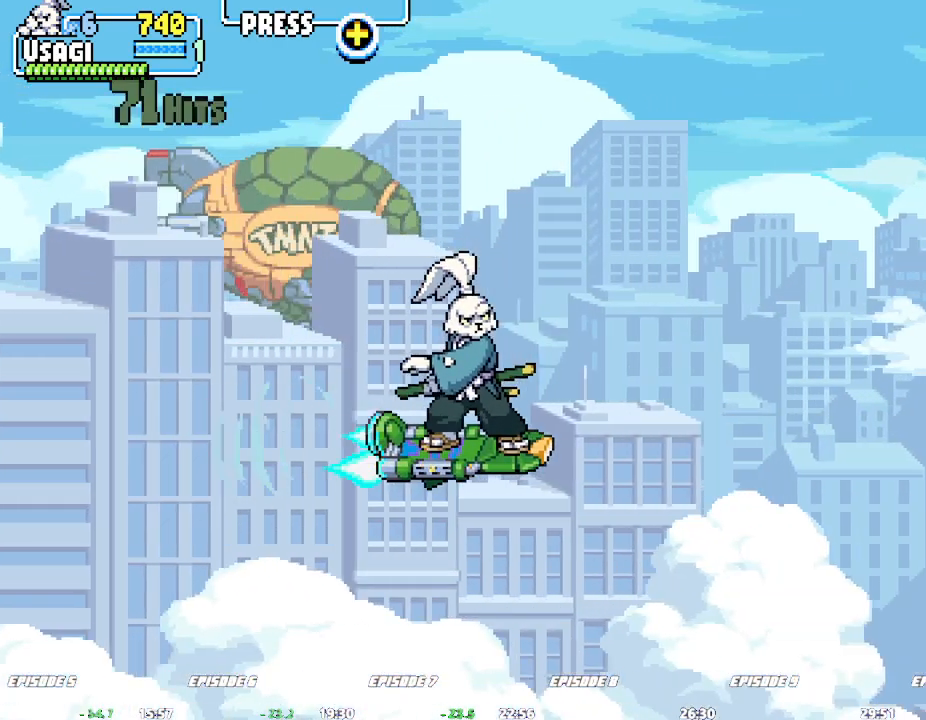
{"buttons": [], "left_stick": "center", "events": [[233, "left_stick", "down"], [283, "left_stick", "center"]]}
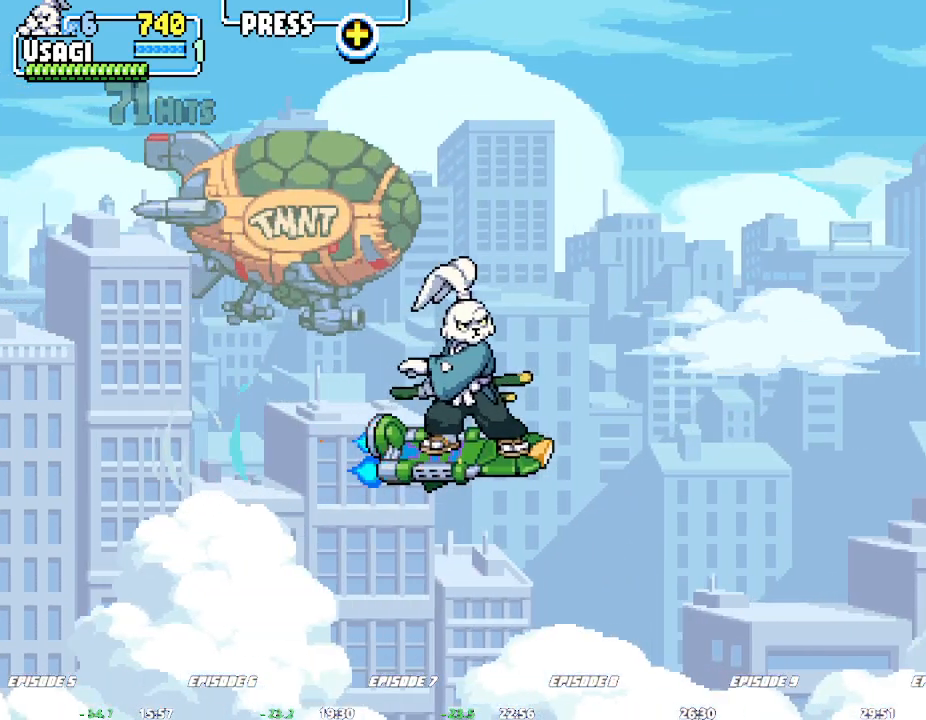
{"buttons": [], "left_stick": "center", "events": []}
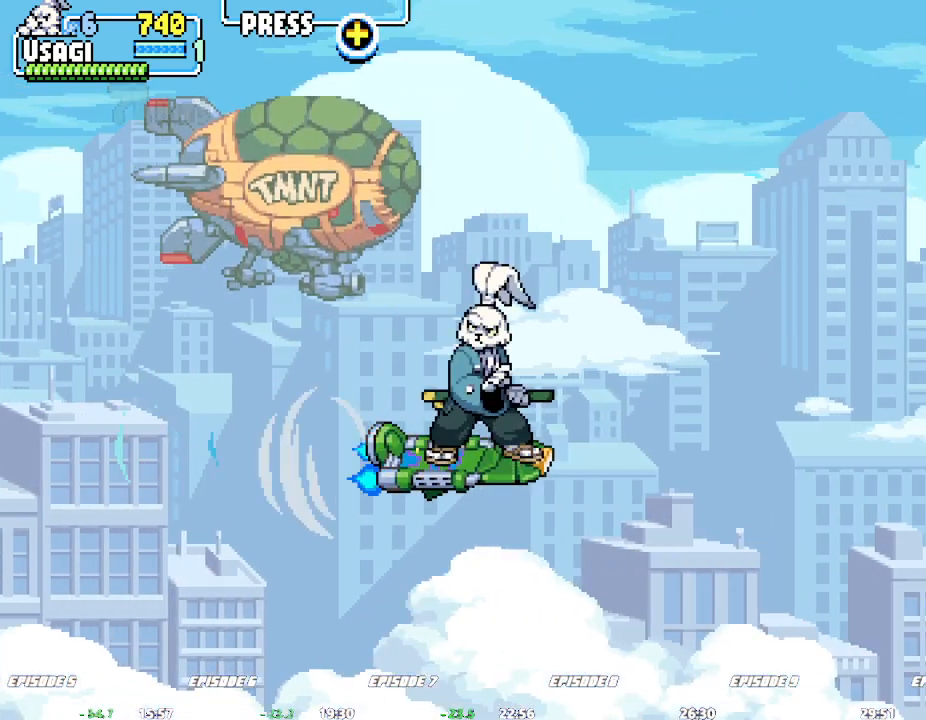
{"buttons": [], "left_stick": "center", "events": [[317, "left_stick", "left"], [400, "left_stick", "center"]]}
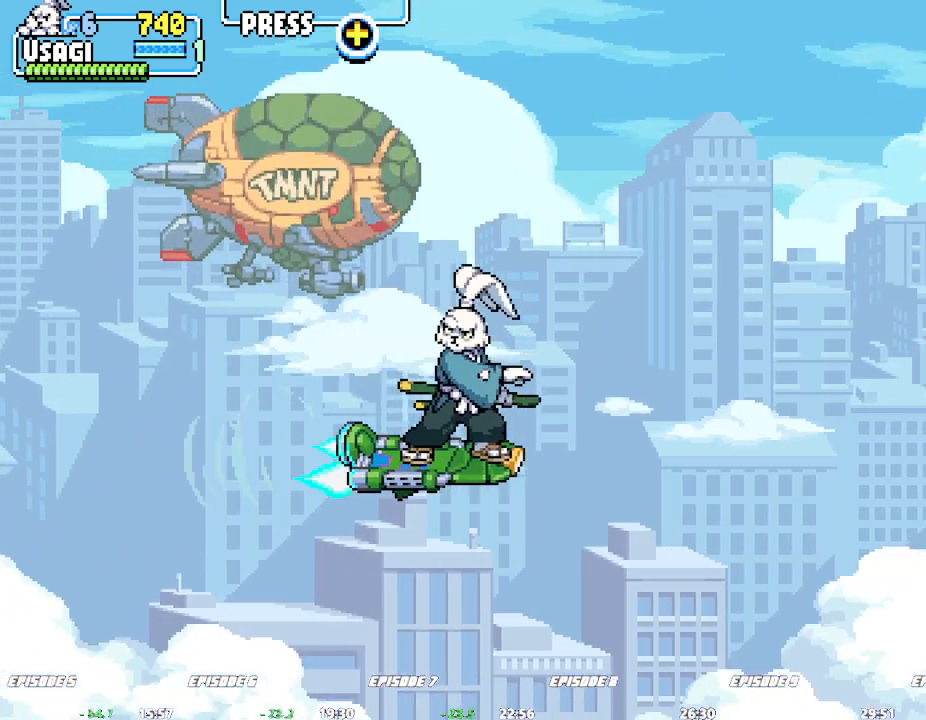
{"buttons": [], "left_stick": "left", "events": [[83, "left_stick", "right"], [150, "left_stick", "center"], [467, "left_stick", "left"]]}
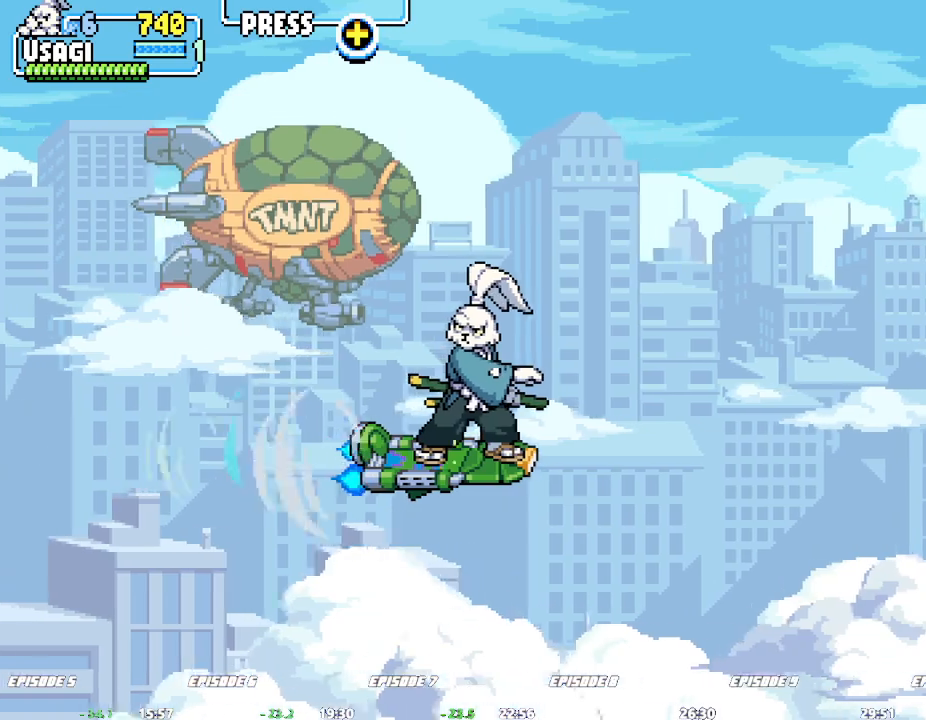
{"buttons": [], "left_stick": "center", "events": [[67, "left_stick", "center"], [183, "left_stick", "left"], [283, "left_stick", "center"], [417, "left_stick", "right"], [467, "left_stick", "center"]]}
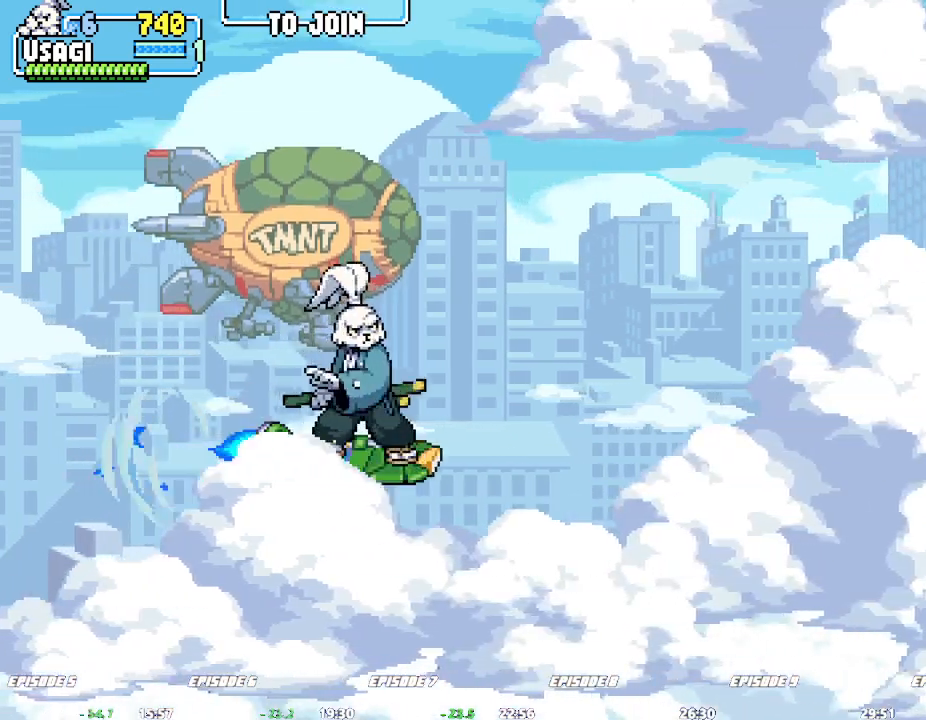
{"buttons": [], "left_stick": "center", "events": []}
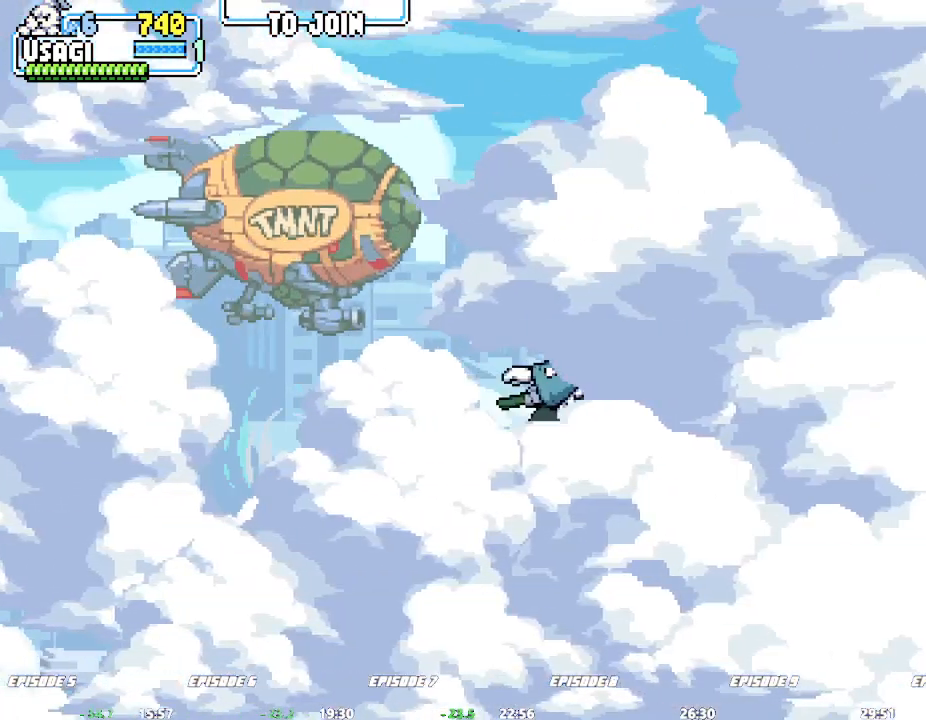
{"buttons": [], "left_stick": "left", "events": [[200, "left_stick", "left"]]}
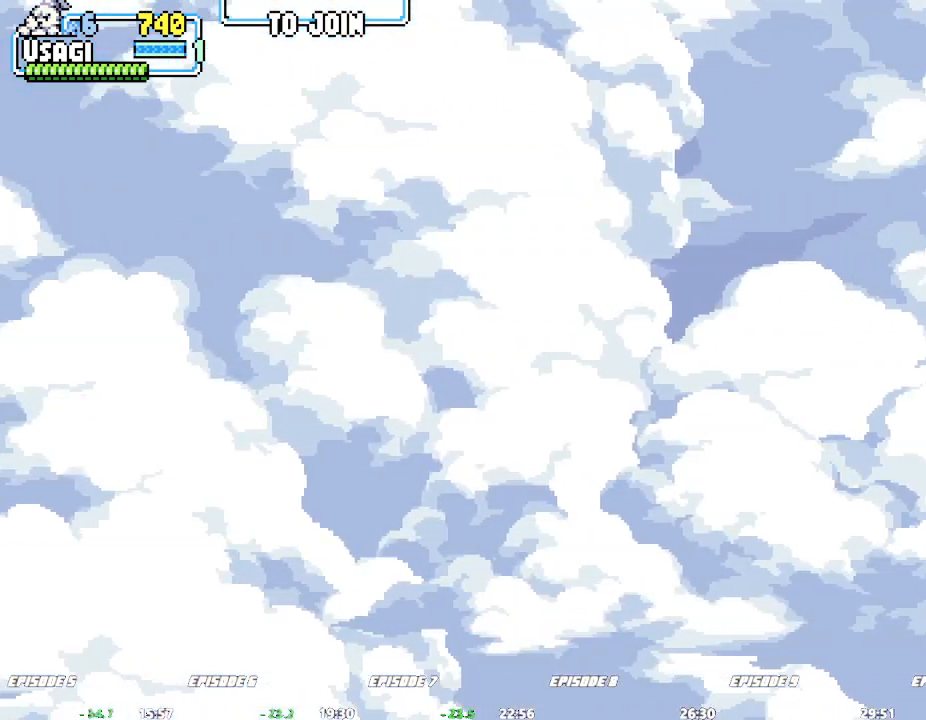
{"buttons": [], "left_stick": "center", "events": [[83, "left_stick", "center"], [133, "left_stick", "right"], [200, "left_stick", "center"]]}